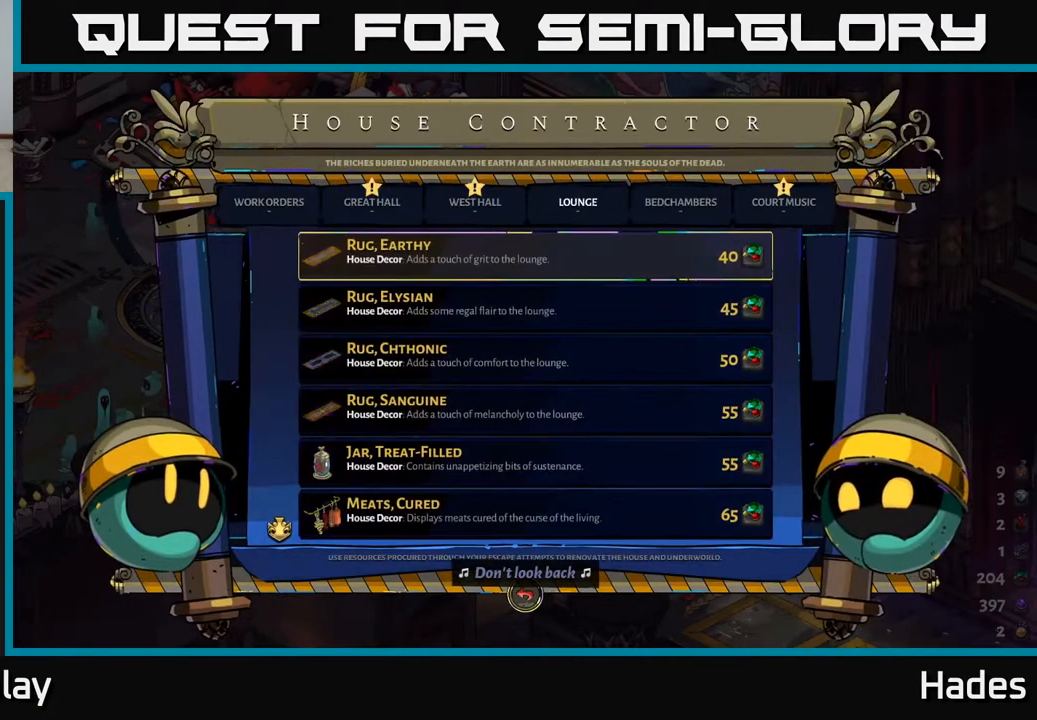
Gameplay with a controller (Xbox layout); each line is a JSON object with the inputs held at the frame after it. "events" lists button and stick changes between this image and that frame as [ms after this image, input, new state], when the widget could be followed in between. Not read: right_stick.
{"buttons": ["DPAD_DOWN"], "left_stick": "center", "events": [[267, "DPAD_DOWN", "down"], [383, "DPAD_DOWN", "up"], [467, "DPAD_DOWN", "down"]]}
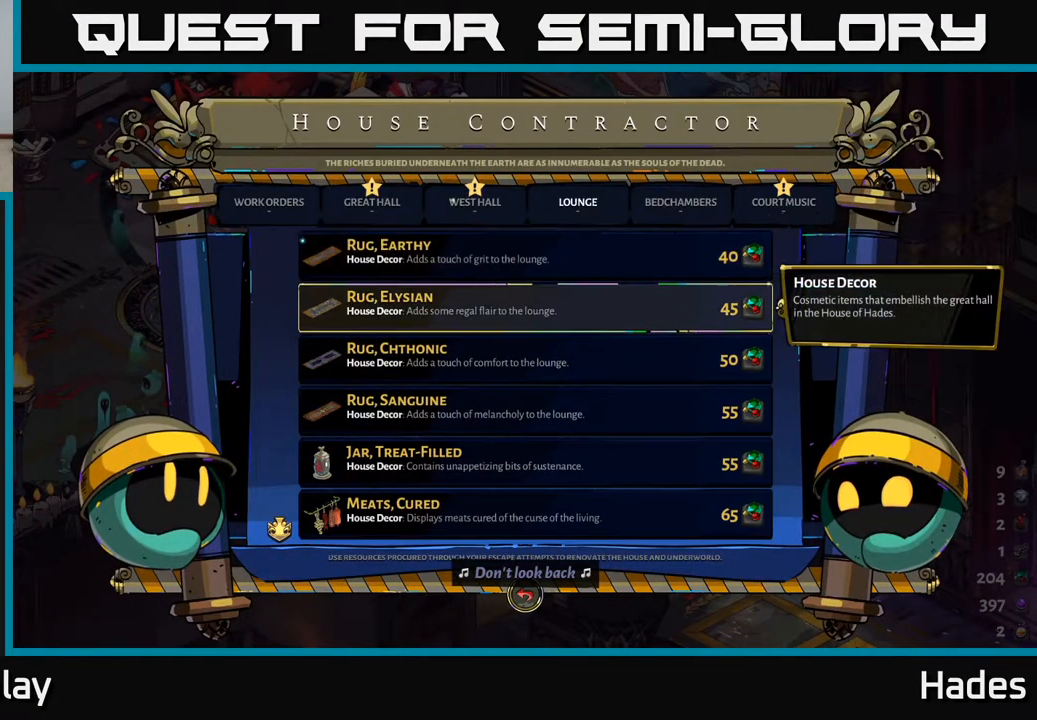
{"buttons": [], "left_stick": "center", "events": [[50, "DPAD_DOWN", "up"], [117, "DPAD_DOWN", "down"], [217, "DPAD_DOWN", "up"], [267, "DPAD_DOWN", "down"], [350, "DPAD_DOWN", "up"], [400, "DPAD_DOWN", "down"], [500, "DPAD_DOWN", "up"]]}
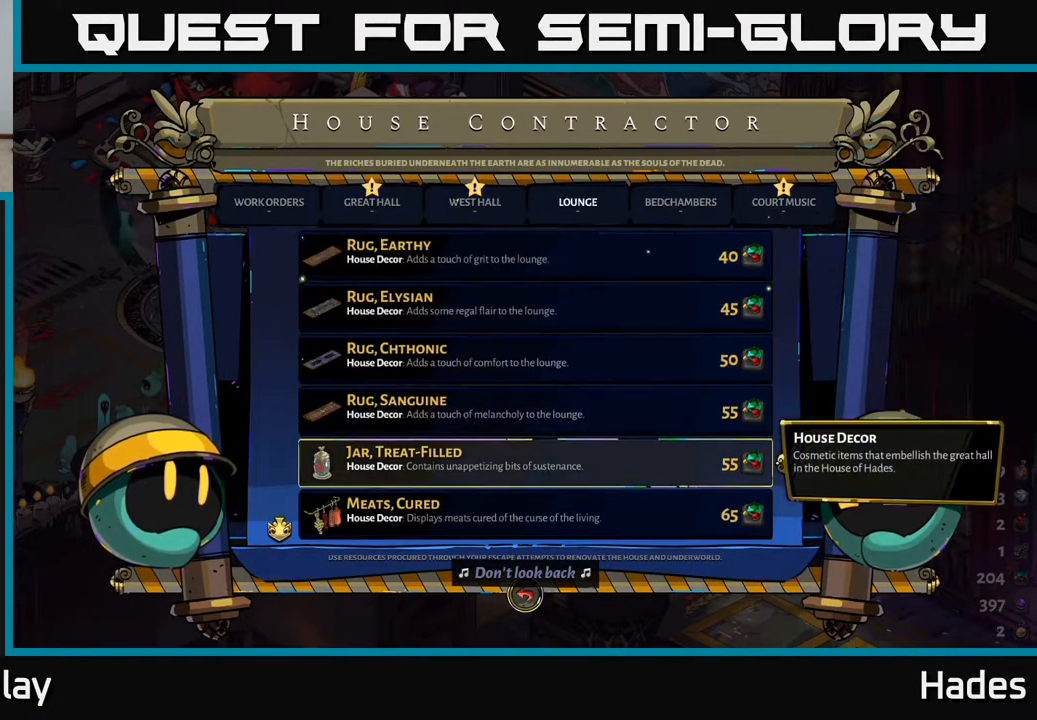
{"buttons": [], "left_stick": "center", "events": [[67, "DPAD_DOWN", "down"], [133, "DPAD_DOWN", "up"], [217, "DPAD_DOWN", "down"], [300, "DPAD_DOWN", "up"], [367, "DPAD_DOWN", "down"], [433, "DPAD_DOWN", "up"]]}
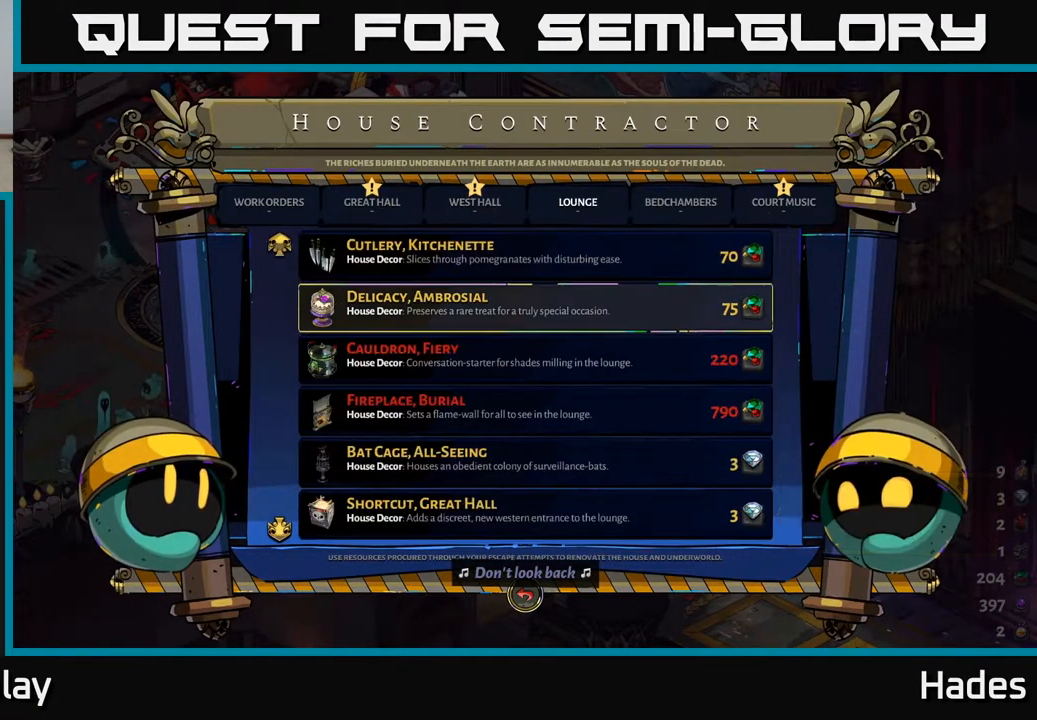
{"buttons": ["DPAD_DOWN"], "left_stick": "center", "events": [[17, "DPAD_DOWN", "down"], [83, "DPAD_DOWN", "up"], [167, "DPAD_DOWN", "down"], [250, "DPAD_DOWN", "up"], [317, "DPAD_DOWN", "down"], [400, "DPAD_DOWN", "up"], [467, "DPAD_DOWN", "down"]]}
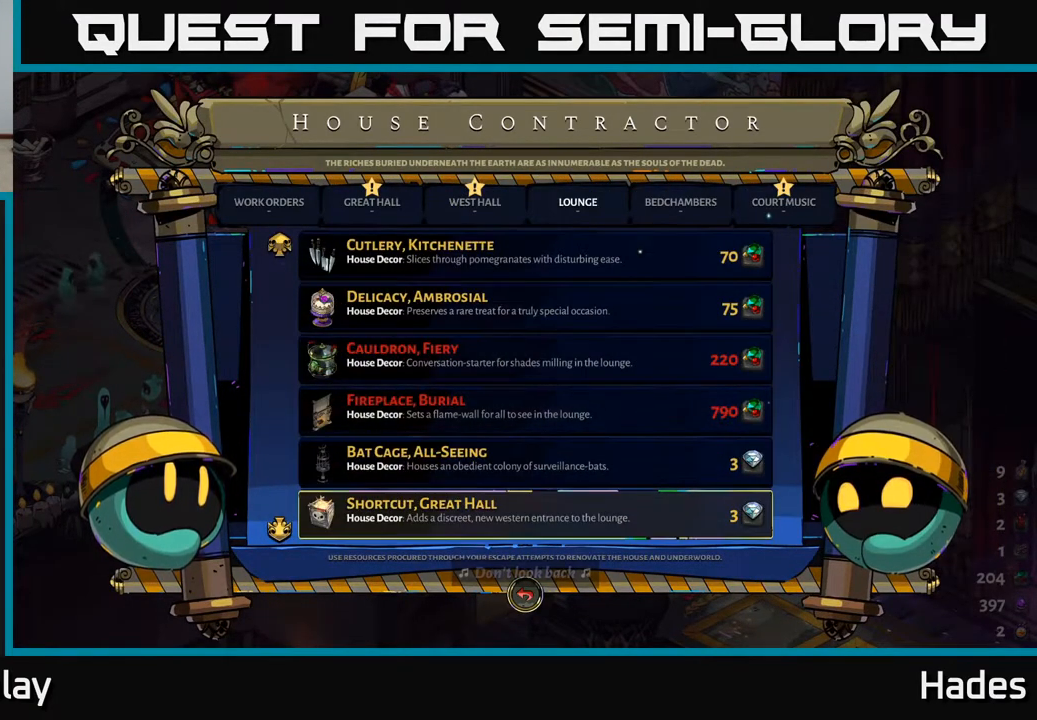
{"buttons": ["DPAD_UP"], "left_stick": "center", "events": [[67, "DPAD_DOWN", "up"], [300, "DPAD_UP", "down"], [400, "DPAD_UP", "up"], [483, "DPAD_UP", "down"]]}
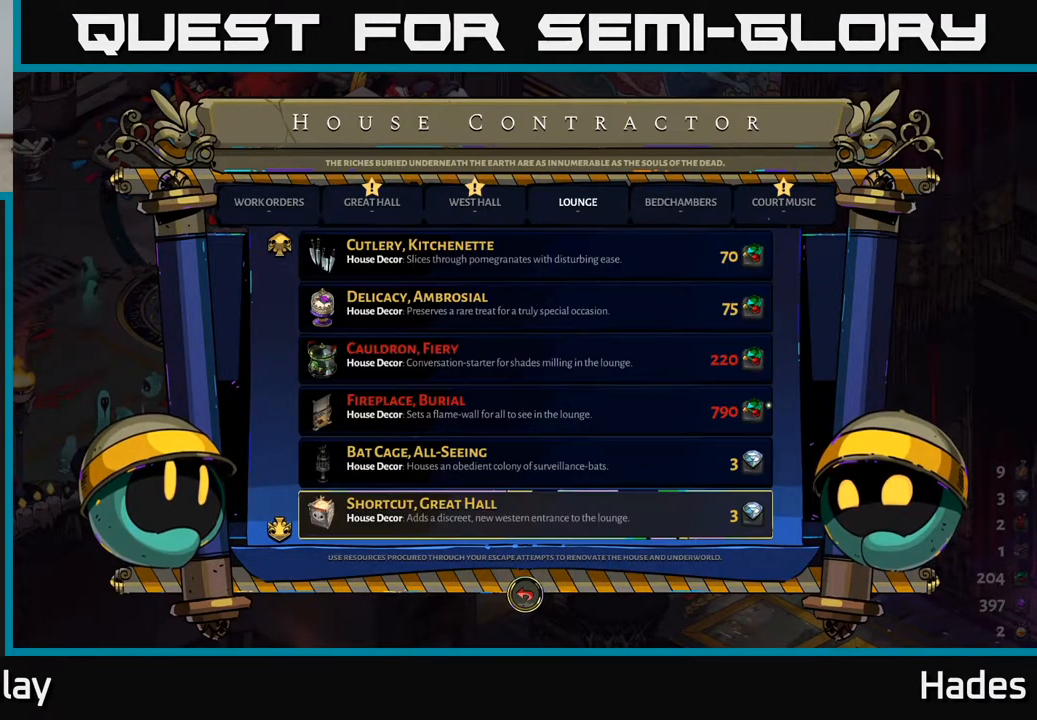
{"buttons": [], "left_stick": "center", "events": [[67, "DPAD_UP", "up"], [150, "DPAD_UP", "down"], [233, "DPAD_UP", "up"], [417, "DPAD_UP", "down"], [483, "DPAD_UP", "up"]]}
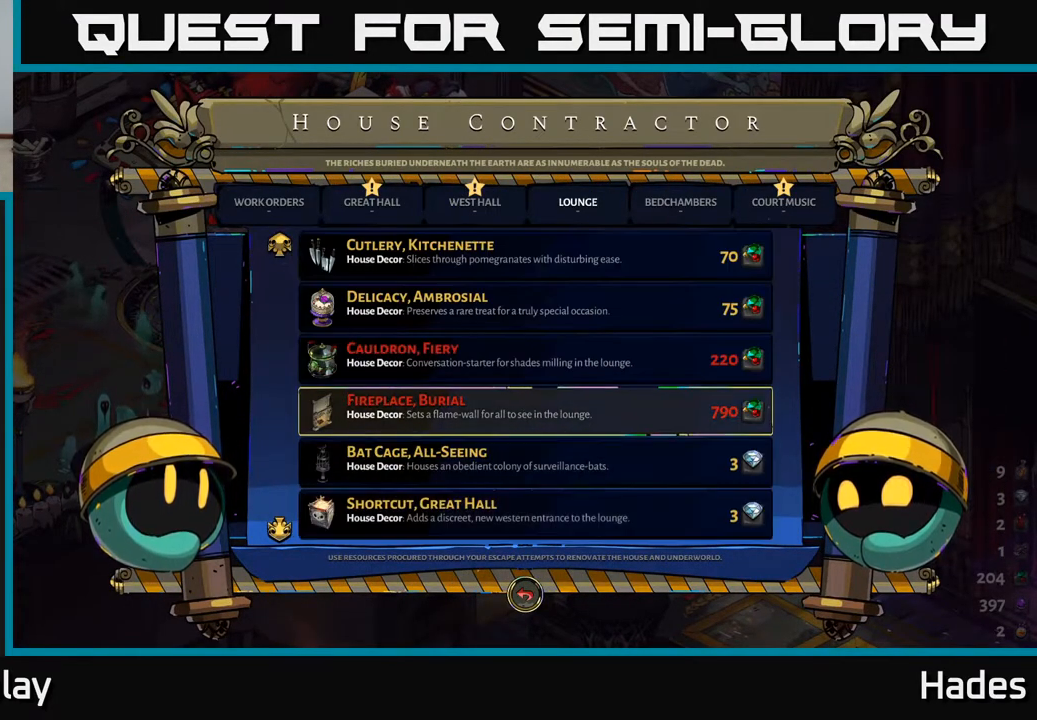
{"buttons": [], "left_stick": "center", "events": [[100, "DPAD_UP", "down"], [183, "DPAD_UP", "up"]]}
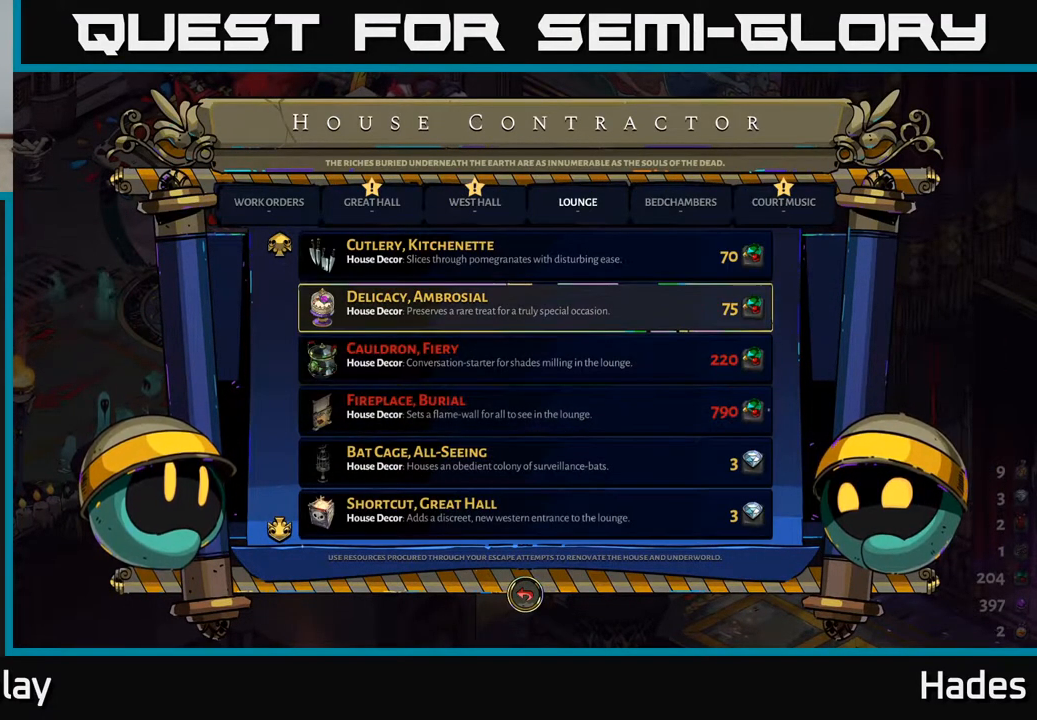
{"buttons": [], "left_stick": "center", "events": [[50, "A", "down"], [200, "A", "up"]]}